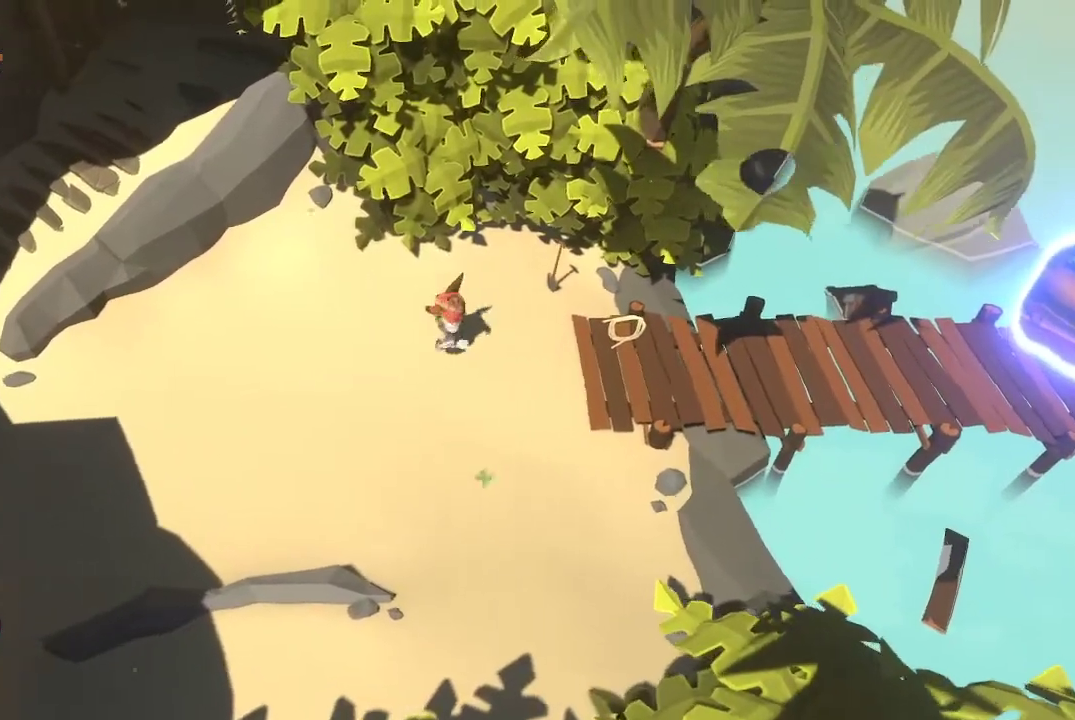
Gameplay with a controller (Xbox layout); each line is a JSON object with the inputs held at the frame after it. "events" lists button and stick changes between this image and that frame as [ms after this image, input, new state], when the widget could be followed in between.
{"buttons": [], "left_stick": "up-left", "right_stick": "center", "events": [[100, "left_stick", "up-left"]]}
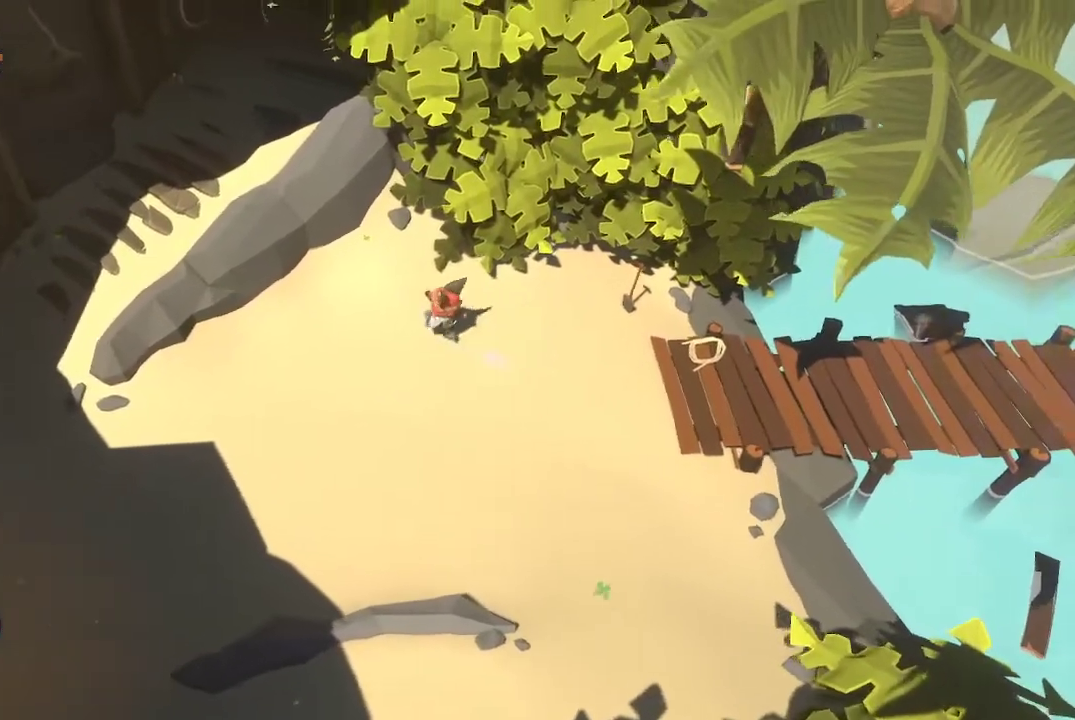
{"buttons": ["A"], "left_stick": "up-left", "right_stick": "center", "events": [[67, "A", "down"], [367, "A", "up"], [500, "A", "down"]]}
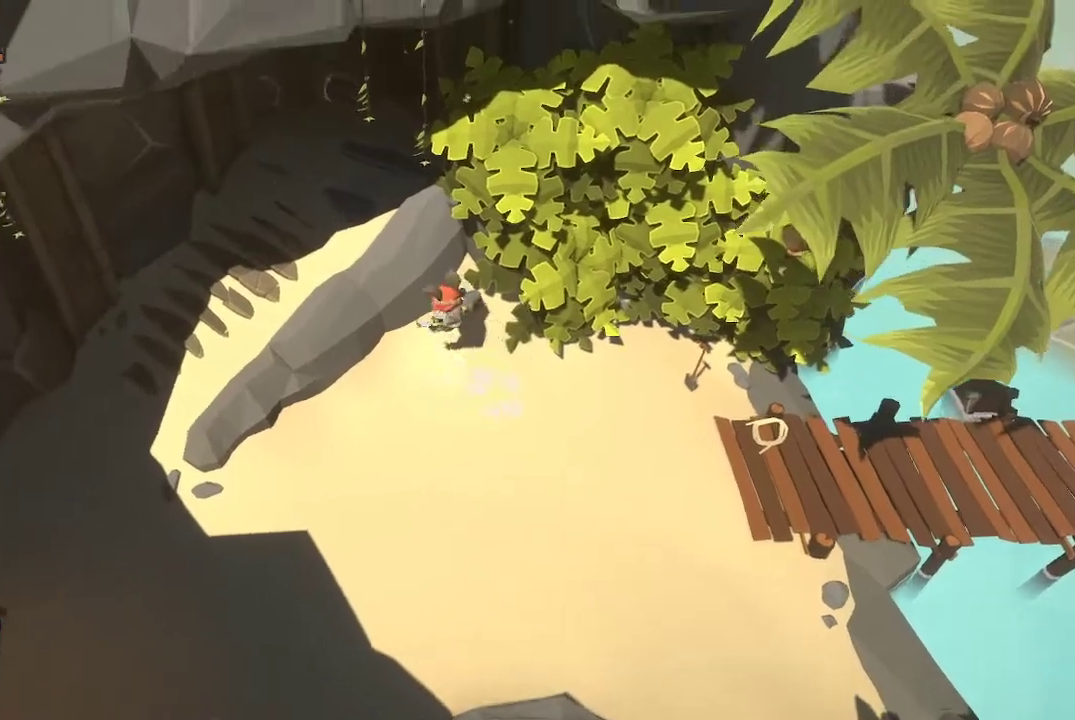
{"buttons": ["B"], "left_stick": "up-left", "right_stick": "center", "events": [[367, "A", "up"], [467, "B", "down"]]}
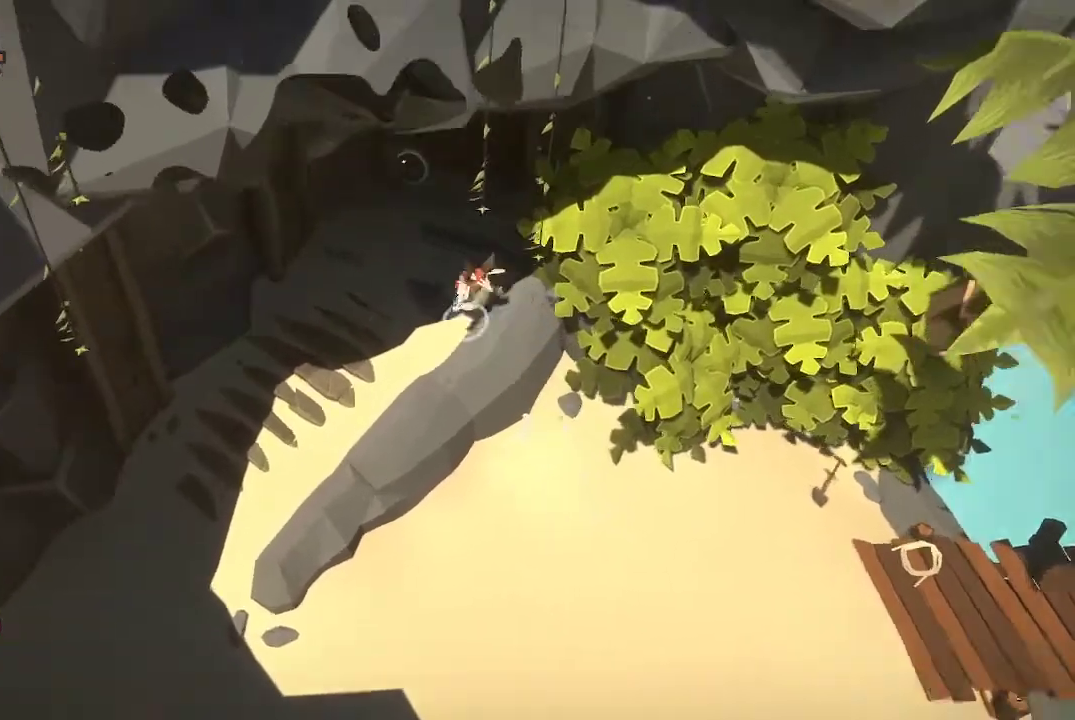
{"buttons": [], "left_stick": "up", "right_stick": "center", "events": [[100, "B", "up"], [167, "left_stick", "up"]]}
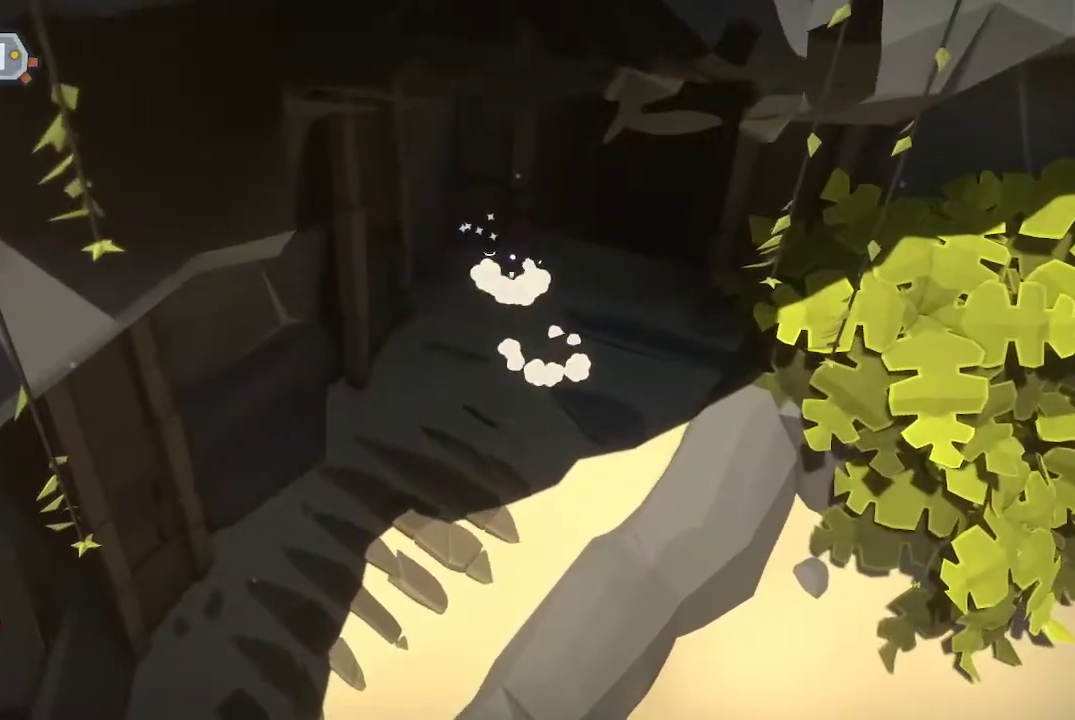
{"buttons": [], "left_stick": "up-left", "right_stick": "center", "events": [[100, "left_stick", "up-left"]]}
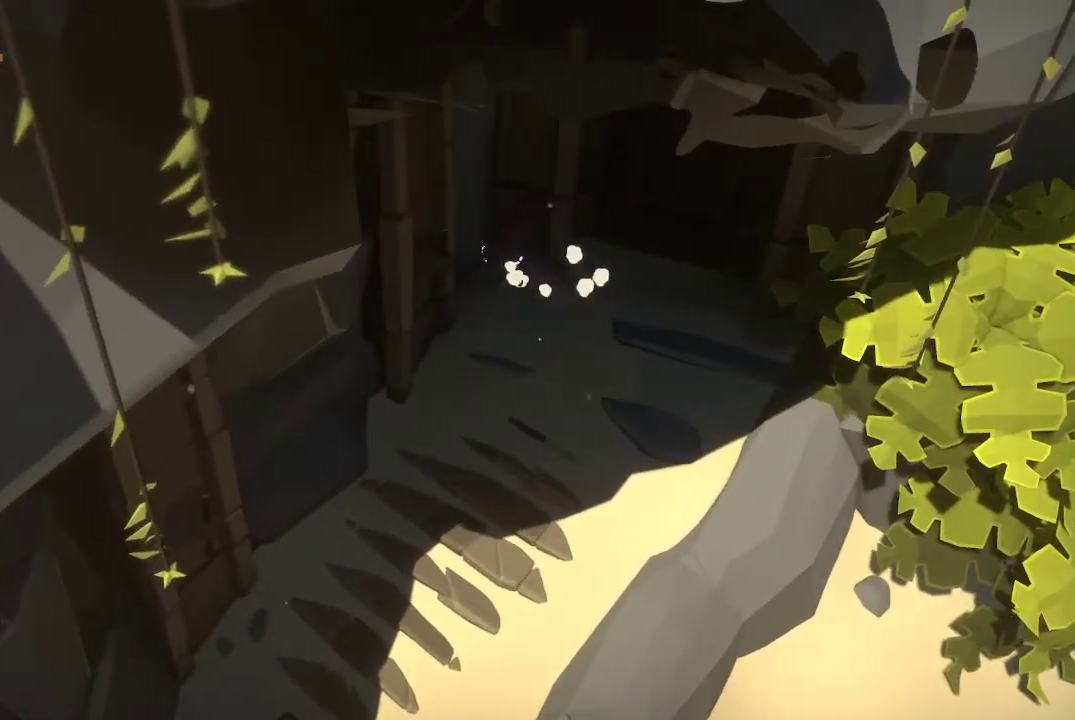
{"buttons": [], "left_stick": "right", "right_stick": "center", "events": [[67, "left_stick", "down"], [200, "left_stick", "down-right"], [400, "left_stick", "right"]]}
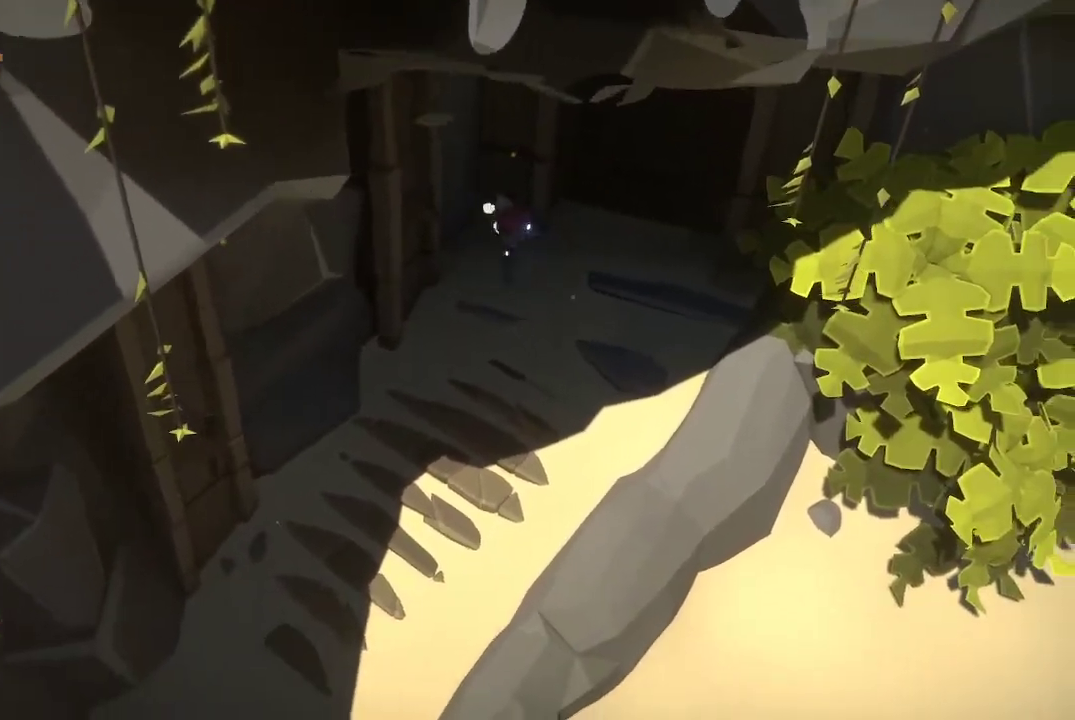
{"buttons": [], "left_stick": "up-right", "right_stick": "center", "events": [[33, "left_stick", "up-right"]]}
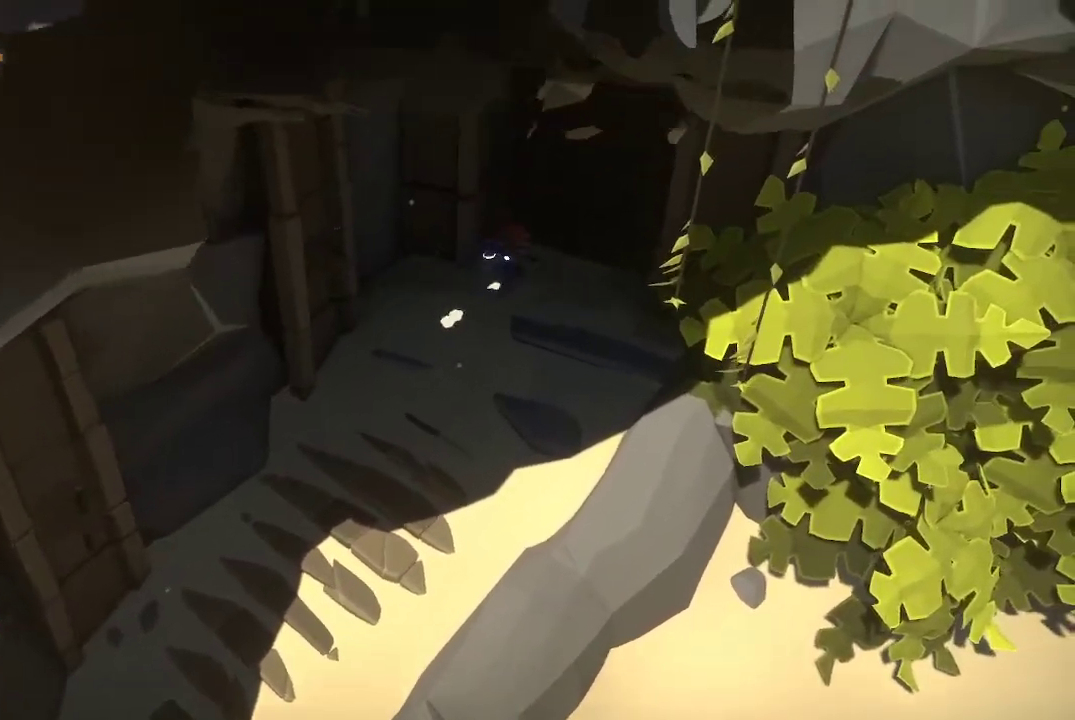
{"buttons": [], "left_stick": "down", "right_stick": "center", "events": [[333, "left_stick", "down-right"], [433, "left_stick", "down"]]}
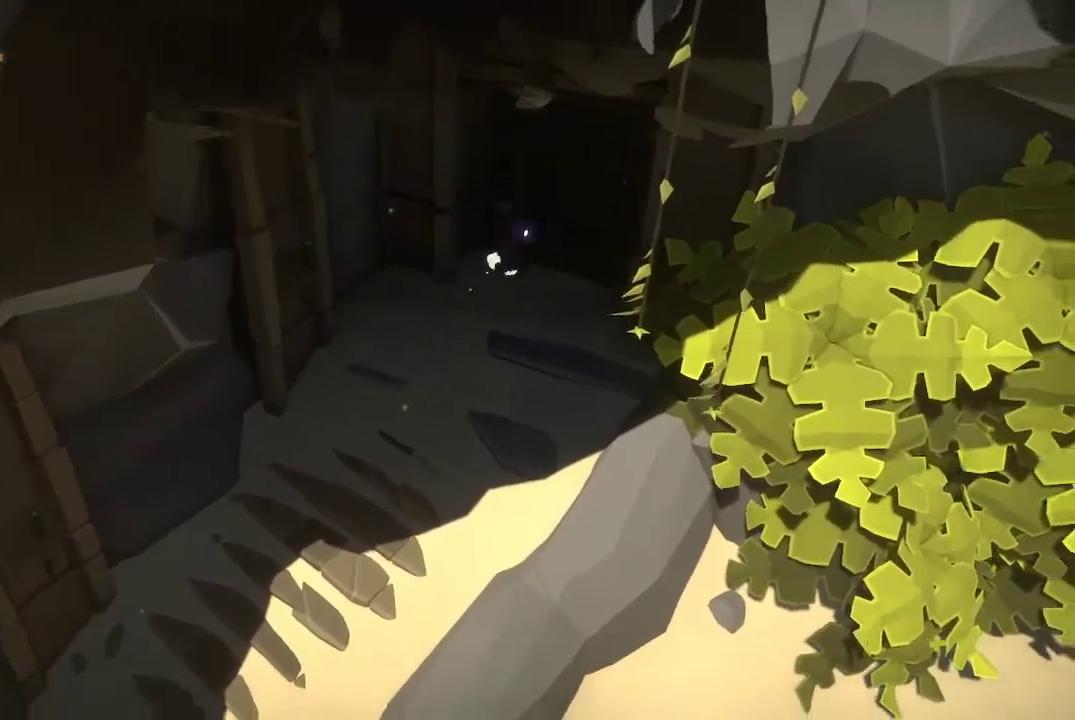
{"buttons": [], "left_stick": "down", "right_stick": "center", "events": []}
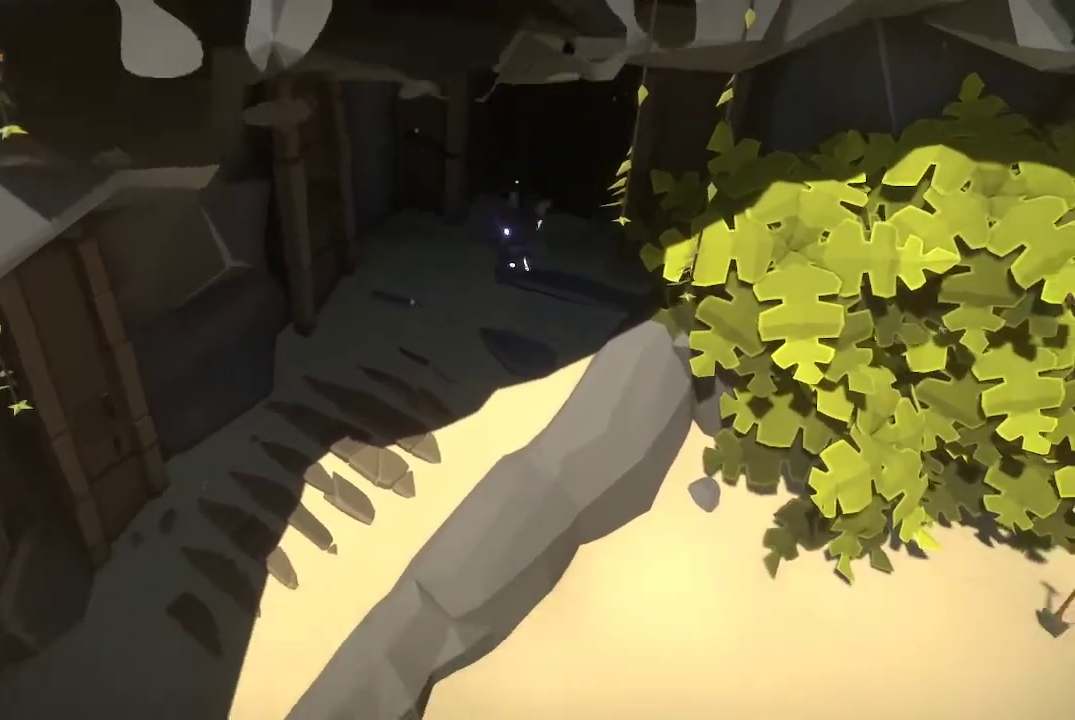
{"buttons": [], "left_stick": "down-right", "right_stick": "center", "events": [[100, "A", "down"], [167, "left_stick", "down-right"], [233, "A", "up"]]}
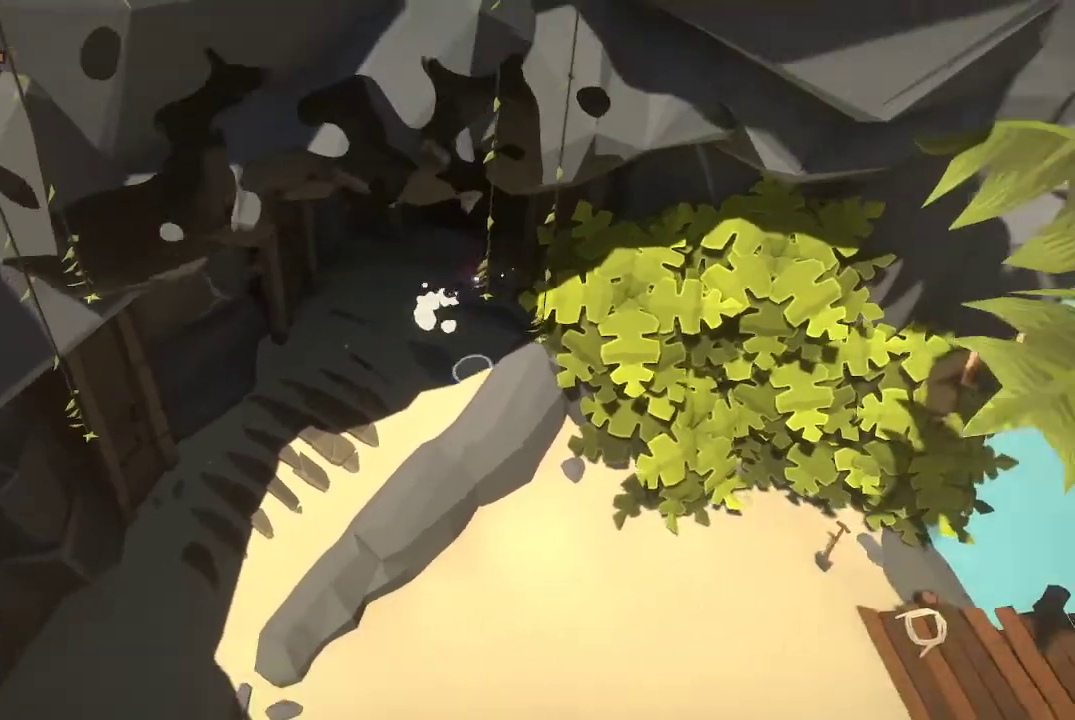
{"buttons": [], "left_stick": "down-right", "right_stick": "center", "events": [[167, "B", "down"], [267, "B", "up"]]}
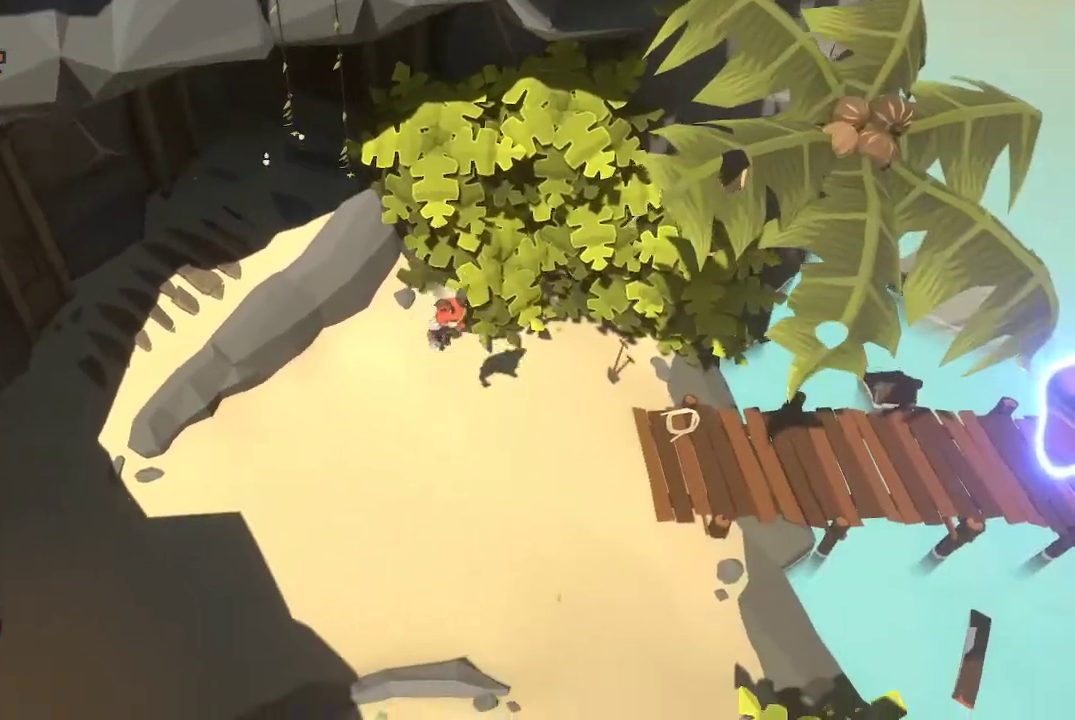
{"buttons": [], "left_stick": "up", "right_stick": "center", "events": [[400, "left_stick", "up-right"], [467, "left_stick", "up"]]}
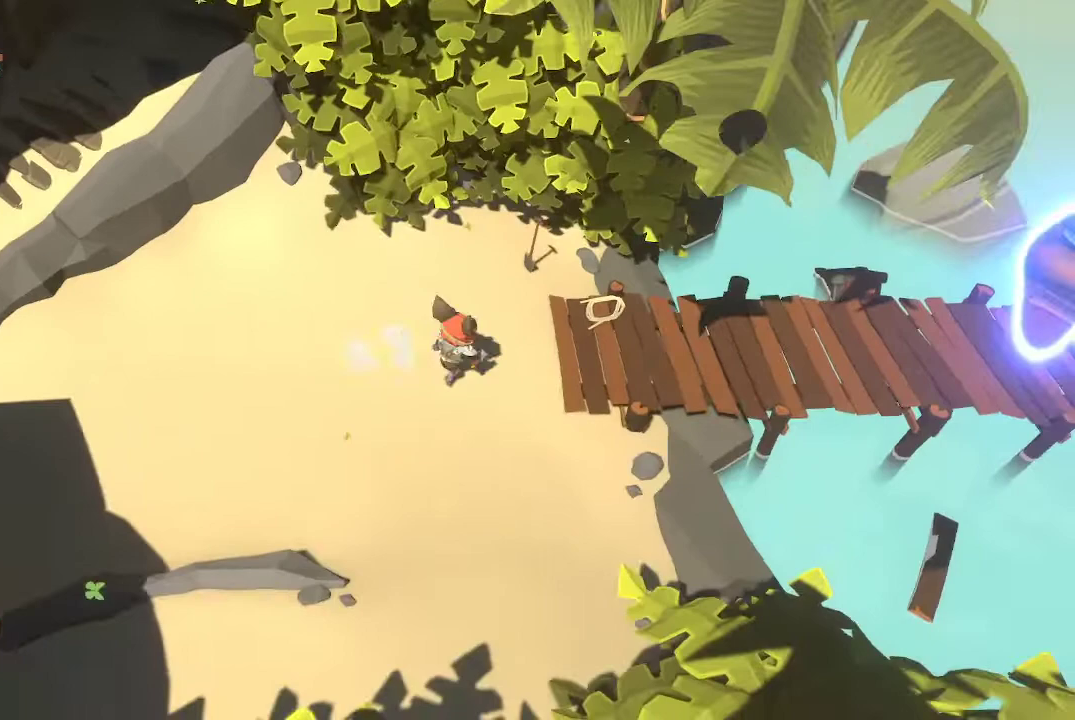
{"buttons": [], "left_stick": "up", "right_stick": "center", "events": []}
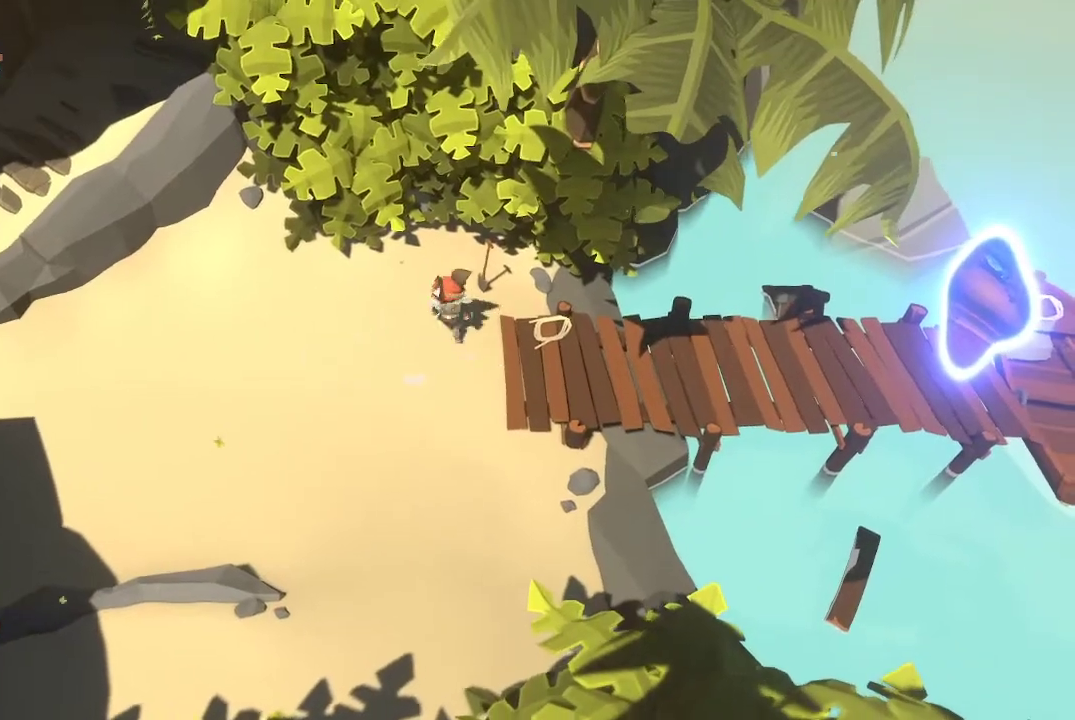
{"buttons": [], "left_stick": "down-right", "right_stick": "center", "events": [[33, "left_stick", "down-right"]]}
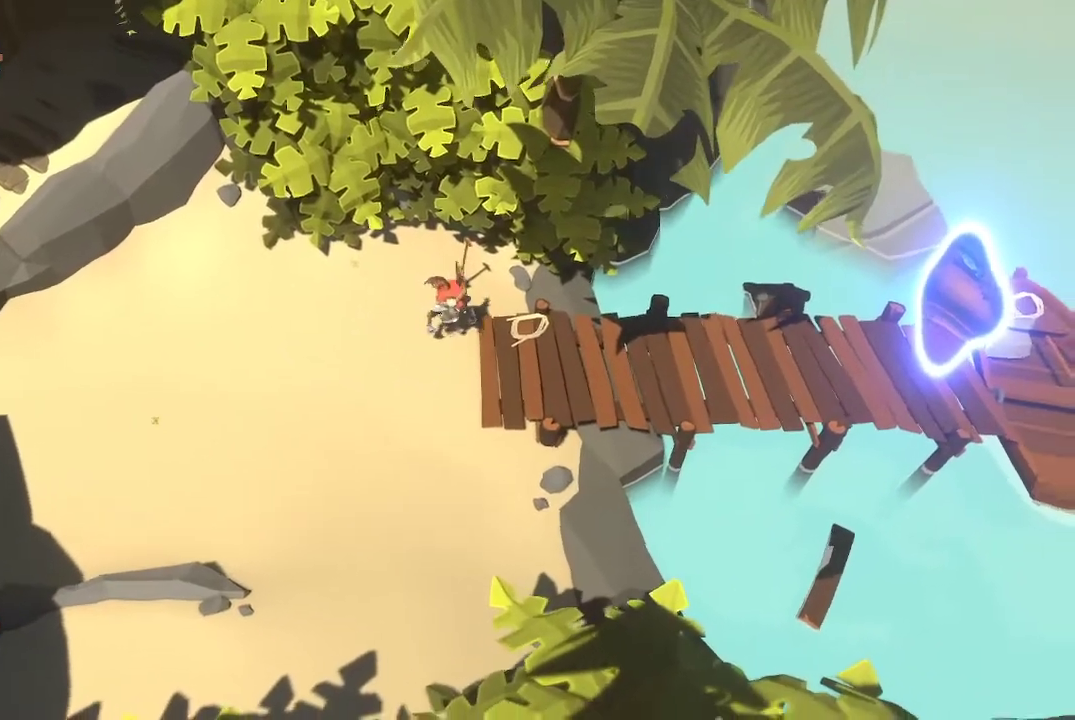
{"buttons": [], "left_stick": "right", "right_stick": "center", "events": [[200, "left_stick", "right"]]}
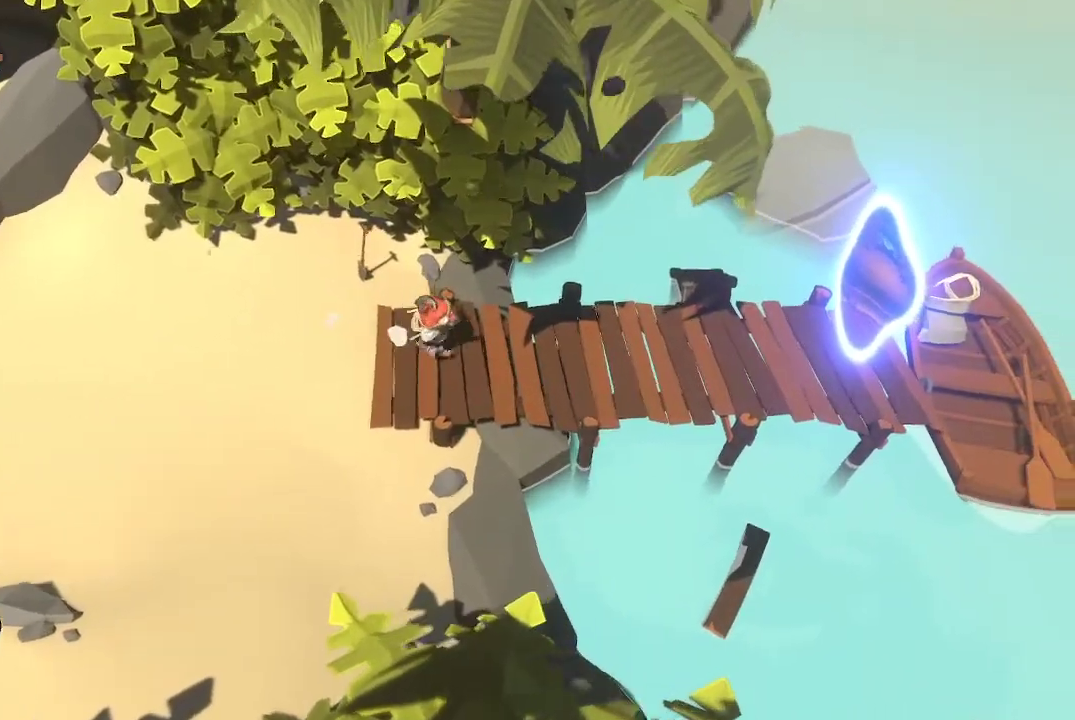
{"buttons": [], "left_stick": "right", "right_stick": "center", "events": []}
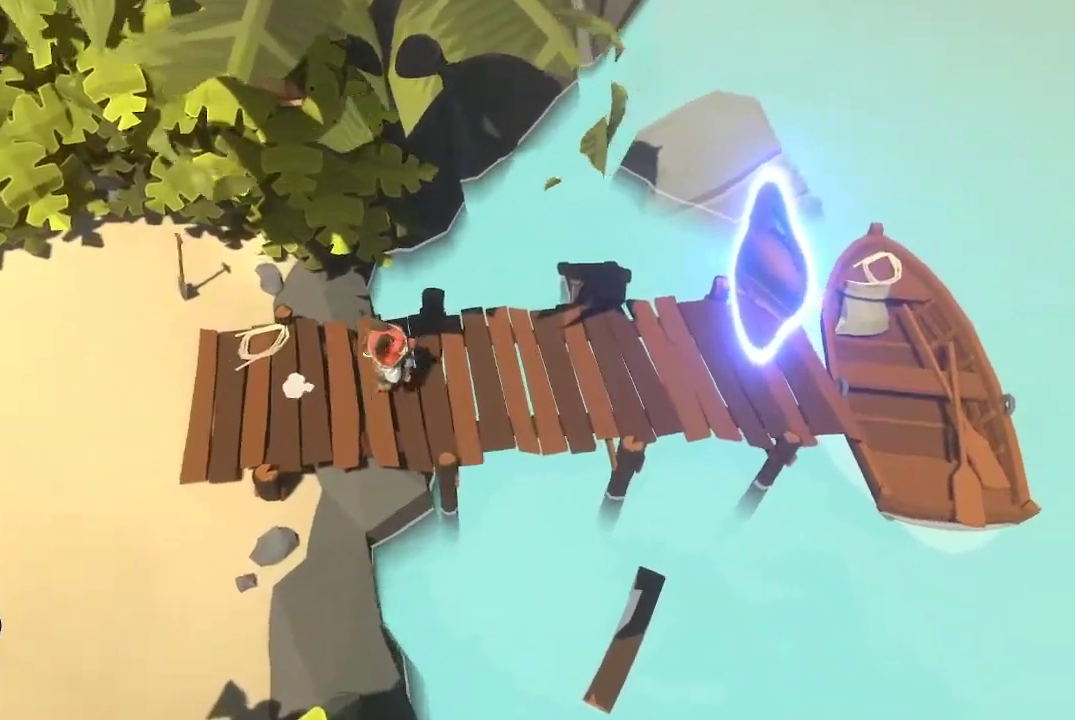
{"buttons": [], "left_stick": "up-right", "right_stick": "center", "events": [[33, "B", "down"], [133, "B", "up"], [367, "left_stick", "up-right"]]}
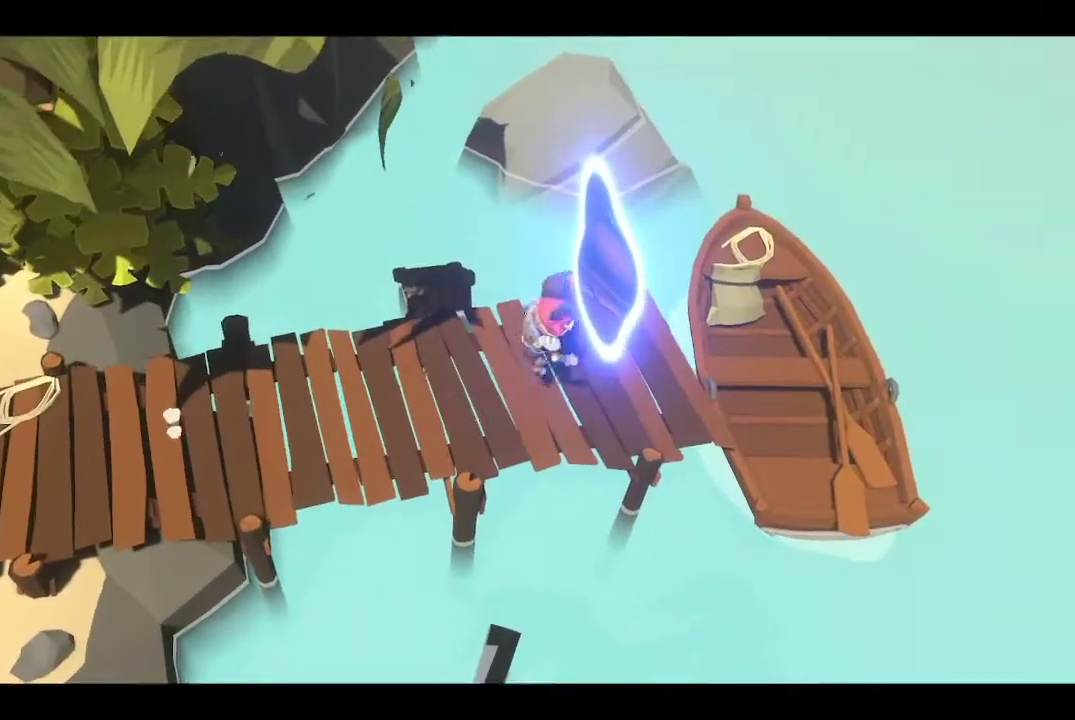
{"buttons": [], "left_stick": "center", "right_stick": "center", "events": [[67, "left_stick", "center"]]}